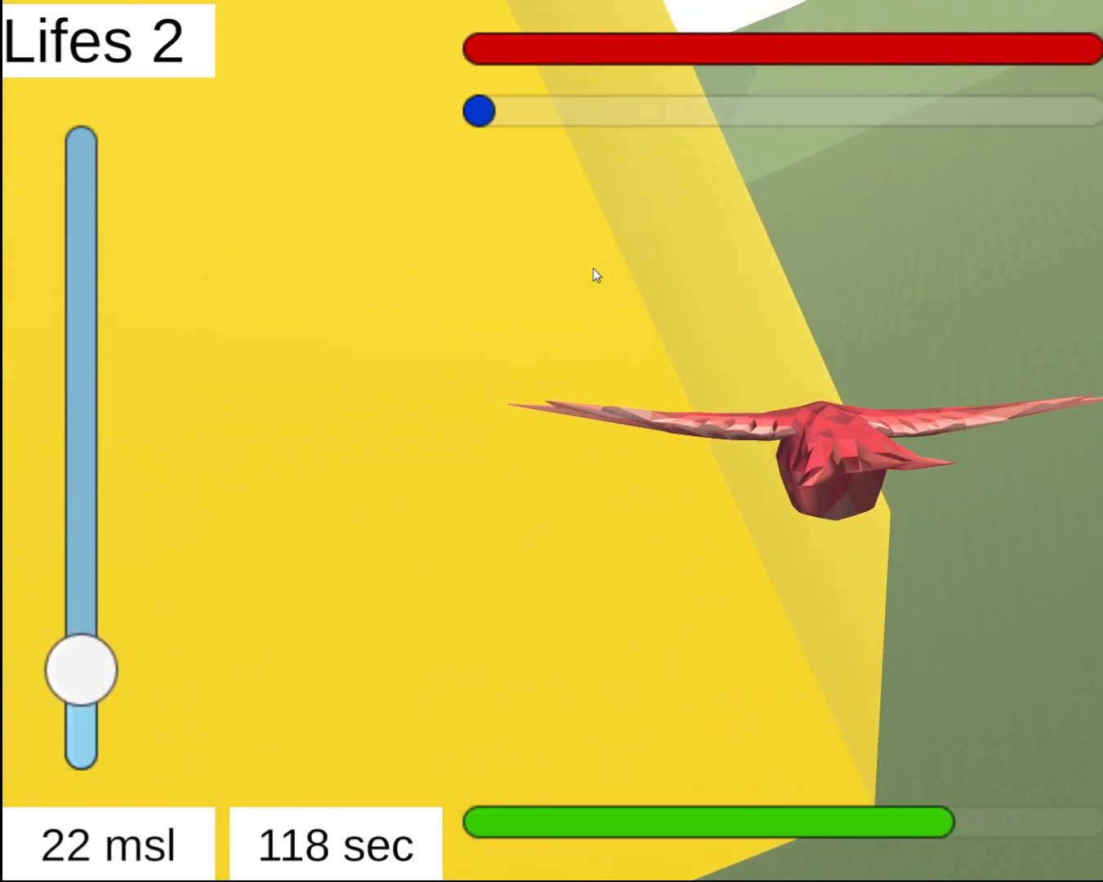
Gameplay with a controller (Xbox layout); each line is a JSON object with the inputs held at the frame after it. "events" lists button and stick changes between this image and that frame as [ms after this image, input, new state], when the widget could be followed in between.
{"buttons": [], "left_stick": "center", "right_stick": "center", "events": [[217, "X", "up"], [350, "L2", "up"]]}
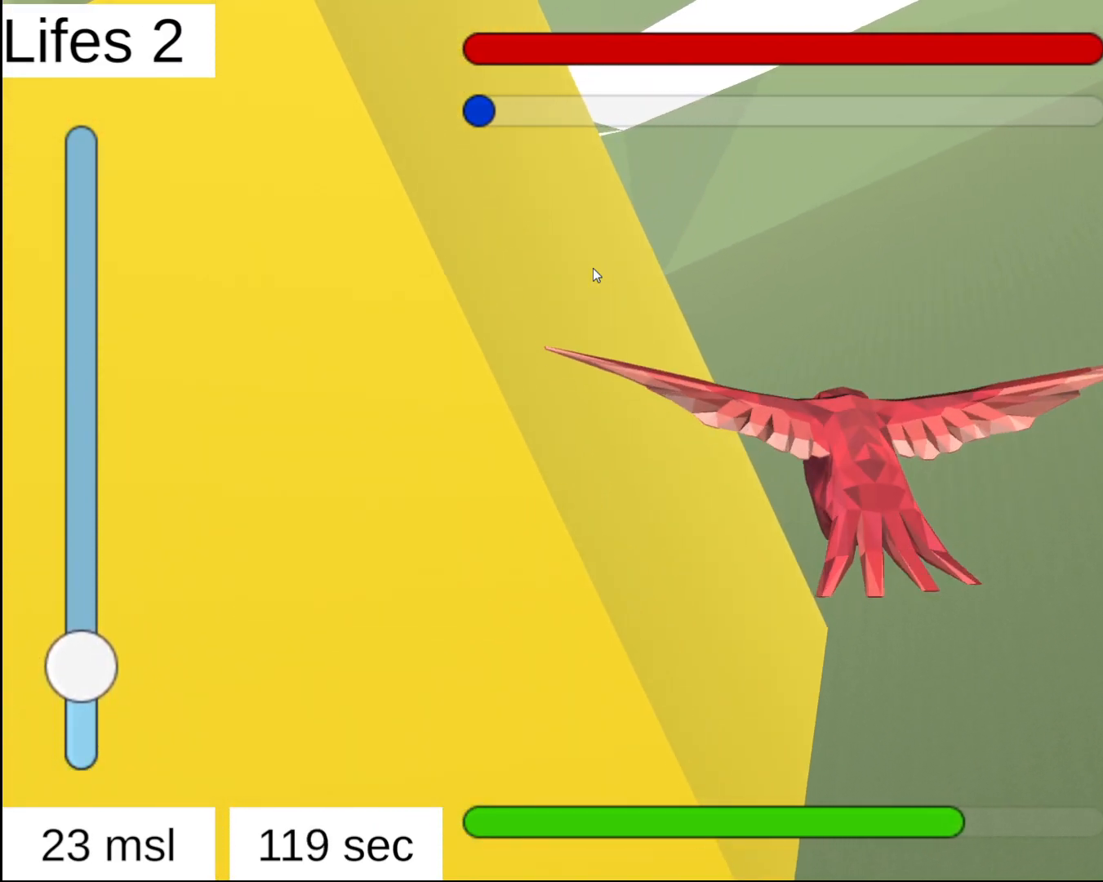
{"buttons": ["R2"], "left_stick": "center", "right_stick": "center", "events": [[250, "R2", "down"]]}
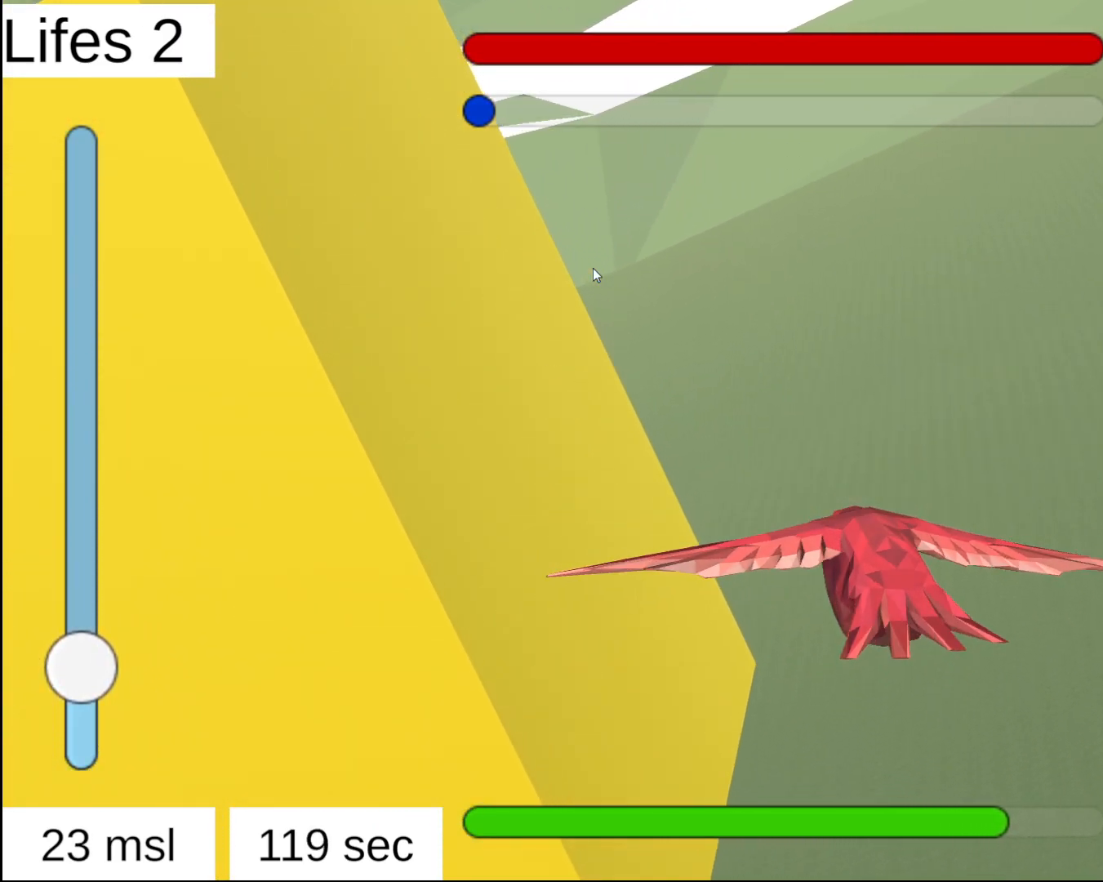
{"buttons": ["R2"], "left_stick": "center", "right_stick": "down", "events": [[233, "right_stick", "down"]]}
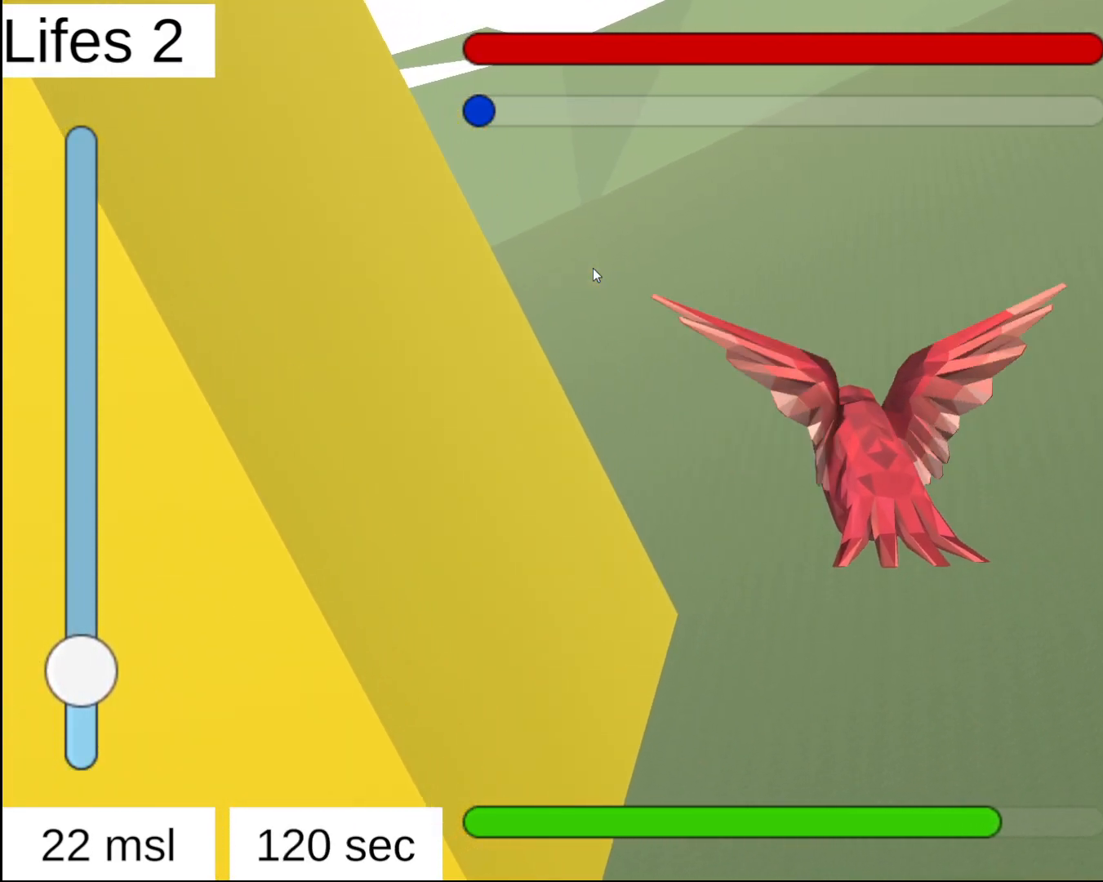
{"buttons": ["R2"], "left_stick": "right", "right_stick": "center", "events": [[67, "right_stick", "down-right"], [250, "right_stick", "center"], [400, "left_stick", "right"]]}
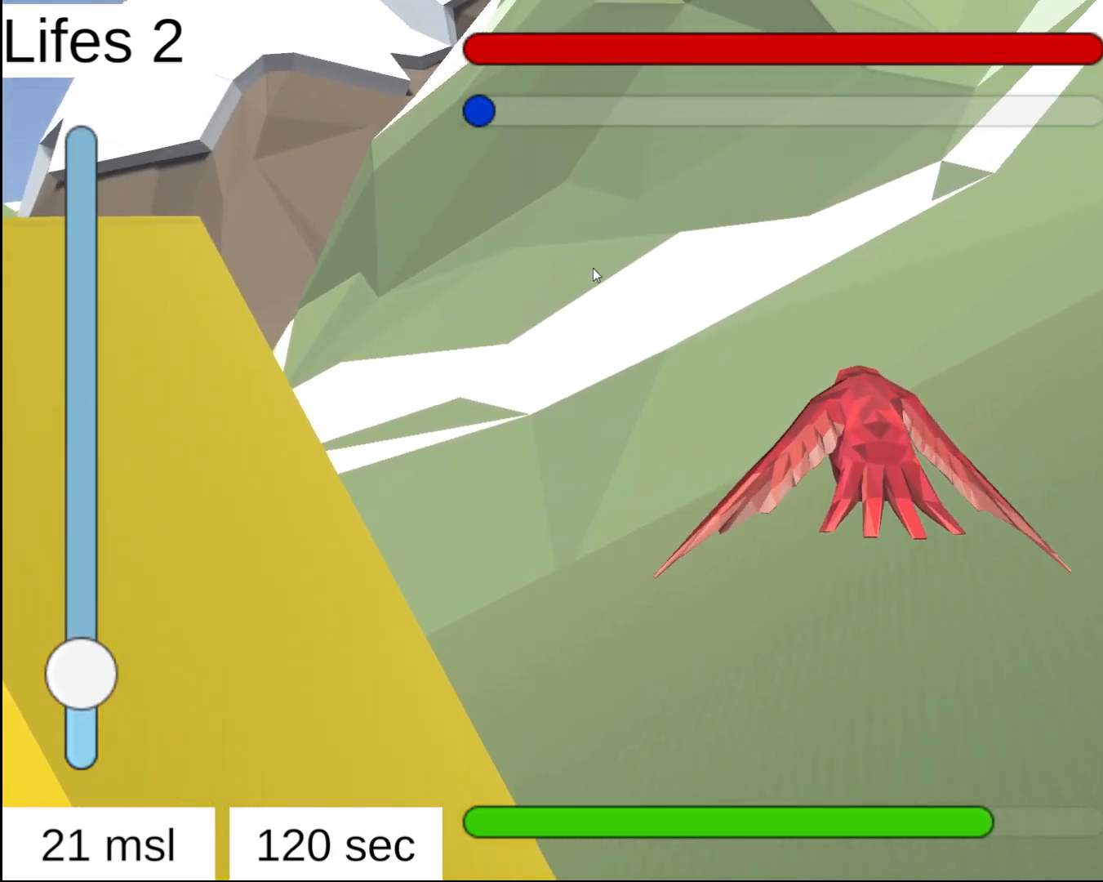
{"buttons": ["R2"], "left_stick": "center", "right_stick": "center", "events": [[333, "left_stick", "center"]]}
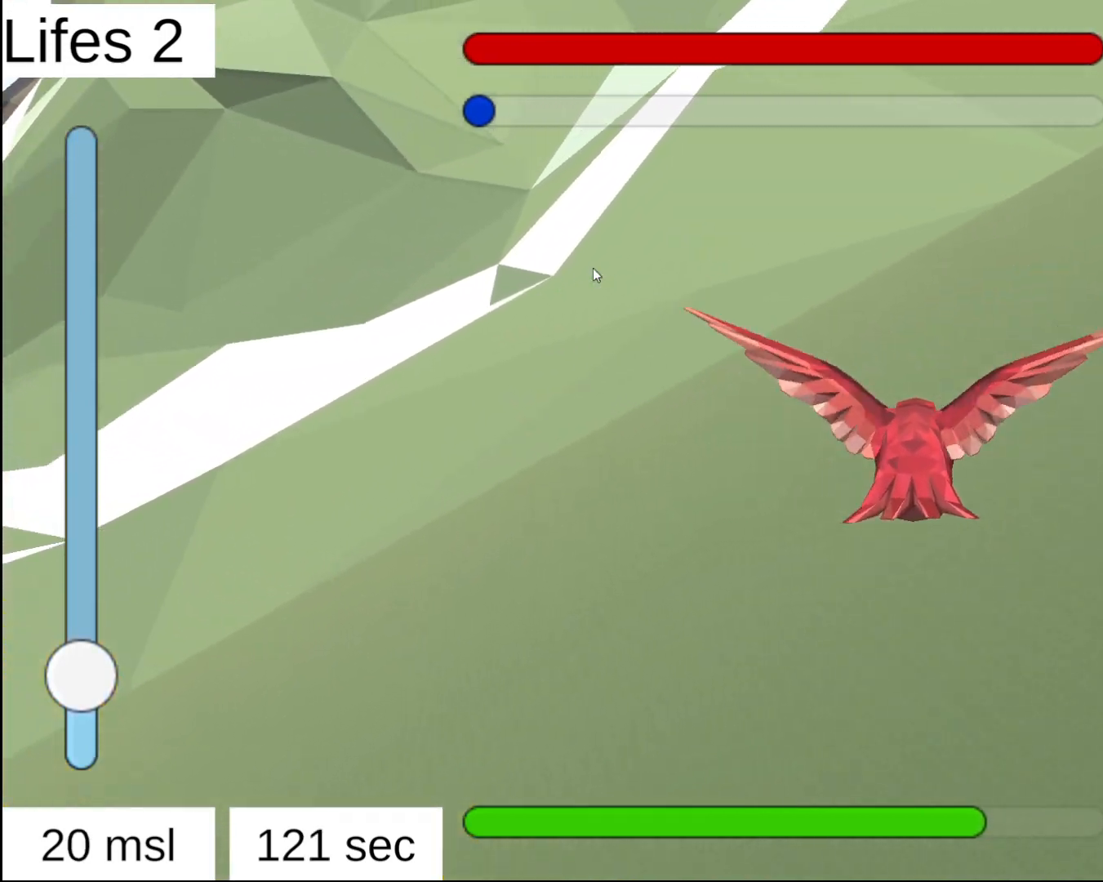
{"buttons": ["R2"], "left_stick": "center", "right_stick": "center", "events": [[50, "right_stick", "down-left"], [383, "right_stick", "center"]]}
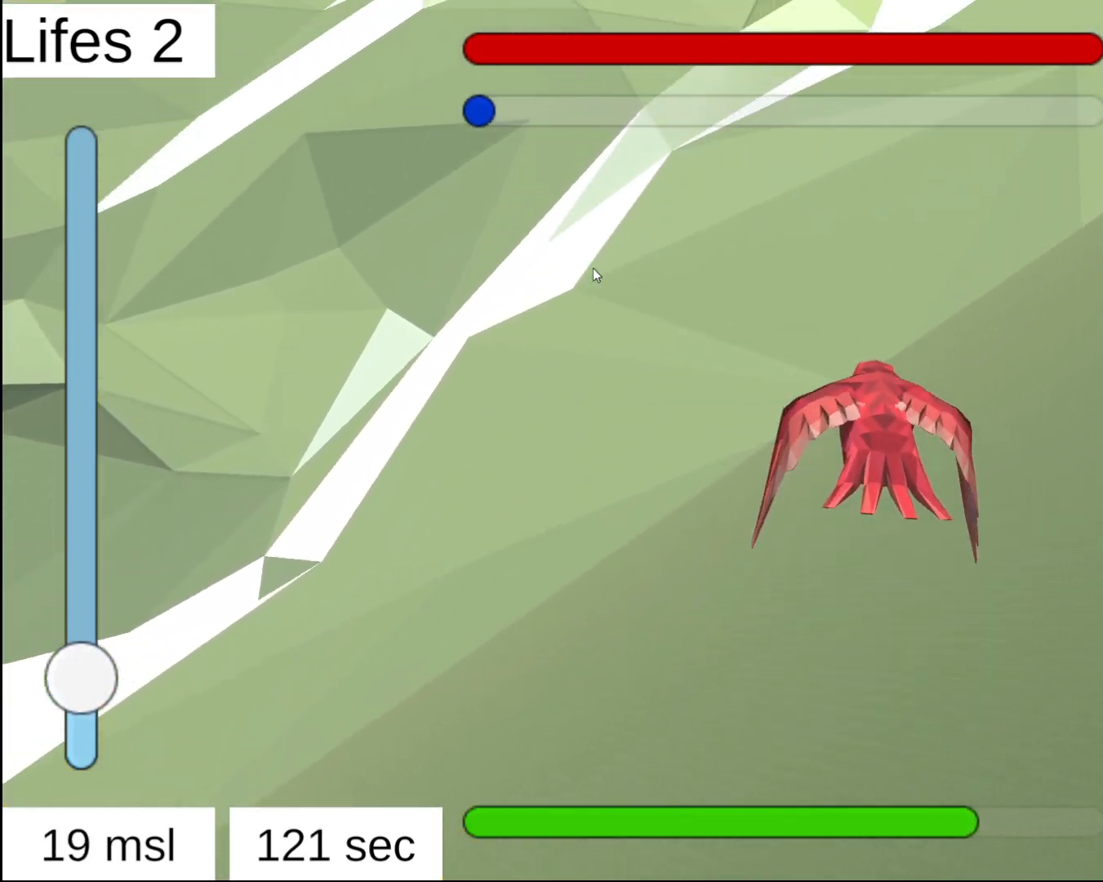
{"buttons": ["R2"], "left_stick": "center", "right_stick": "right", "events": [[100, "right_stick", "right"]]}
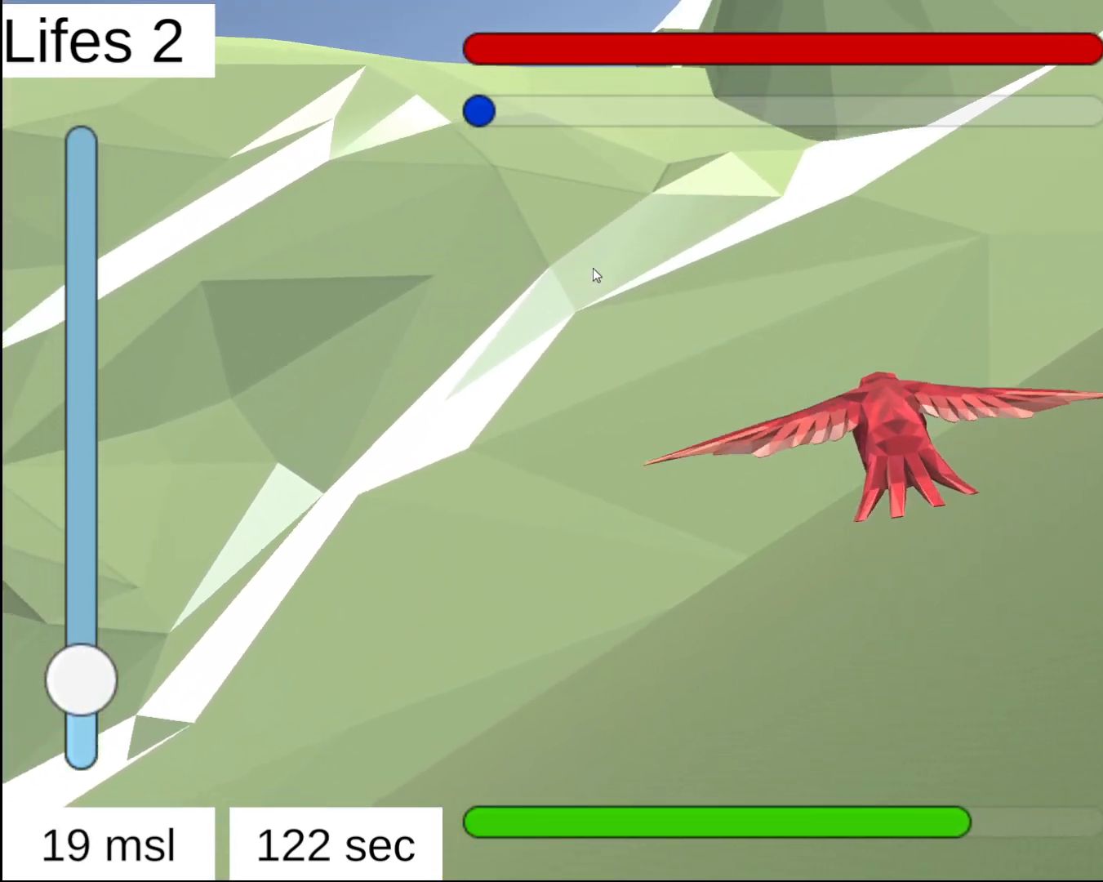
{"buttons": ["R2"], "left_stick": "center", "right_stick": "center", "events": [[433, "right_stick", "center"]]}
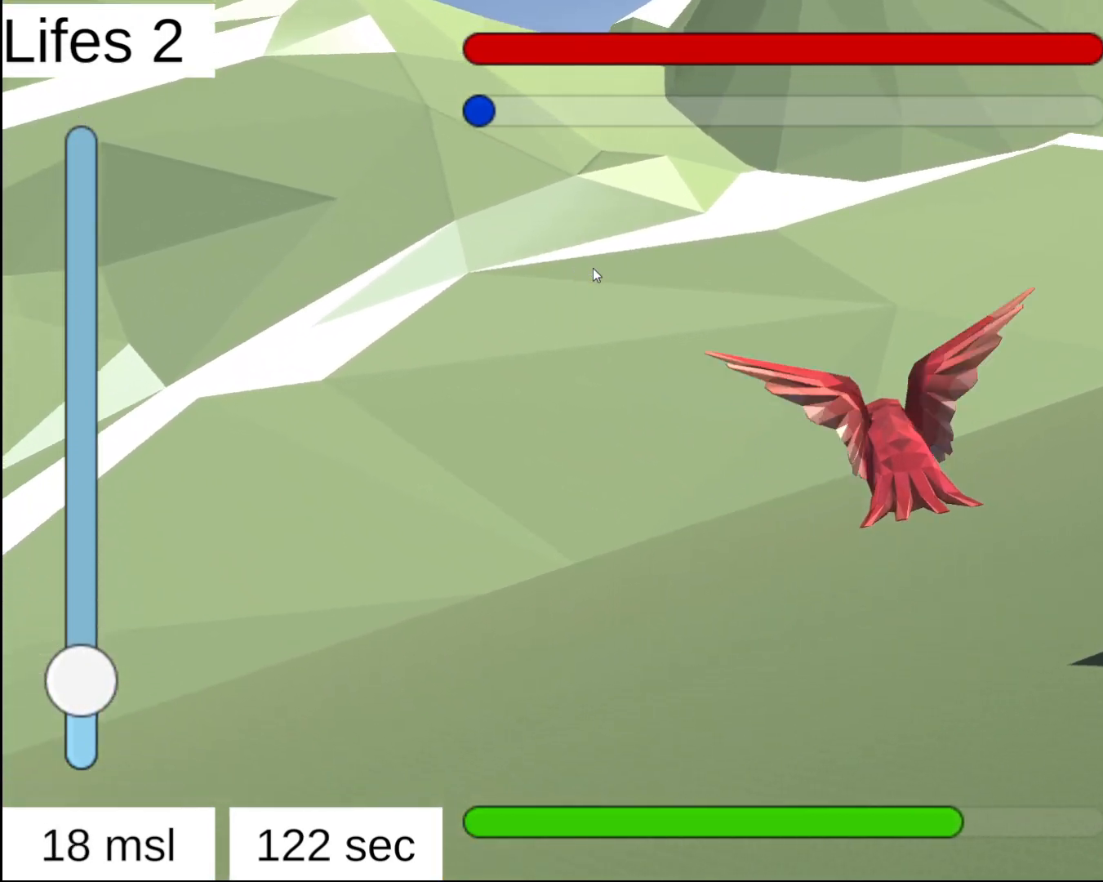
{"buttons": ["R2"], "left_stick": "center", "right_stick": "center", "events": [[50, "left_stick", "right"], [167, "left_stick", "center"], [283, "right_stick", "right"], [433, "right_stick", "center"]]}
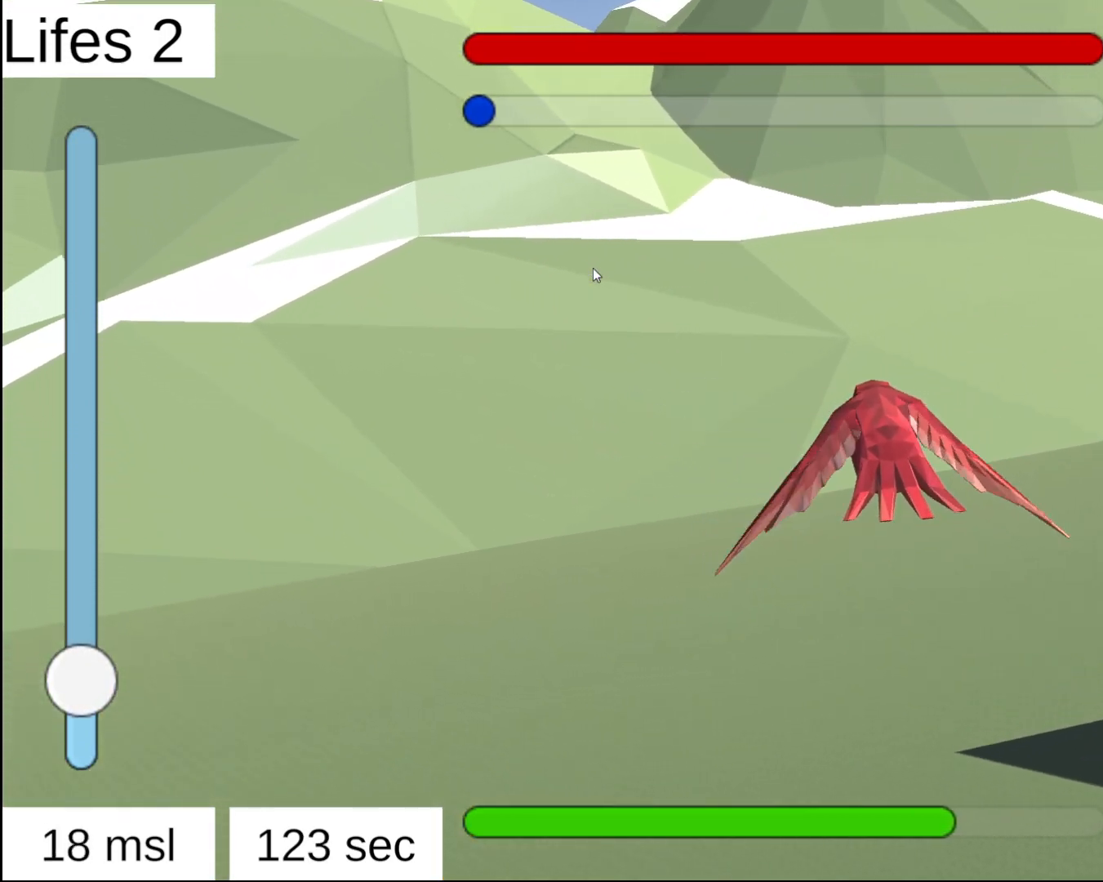
{"buttons": ["R2"], "left_stick": "right", "right_stick": "center", "events": [[50, "left_stick", "right"]]}
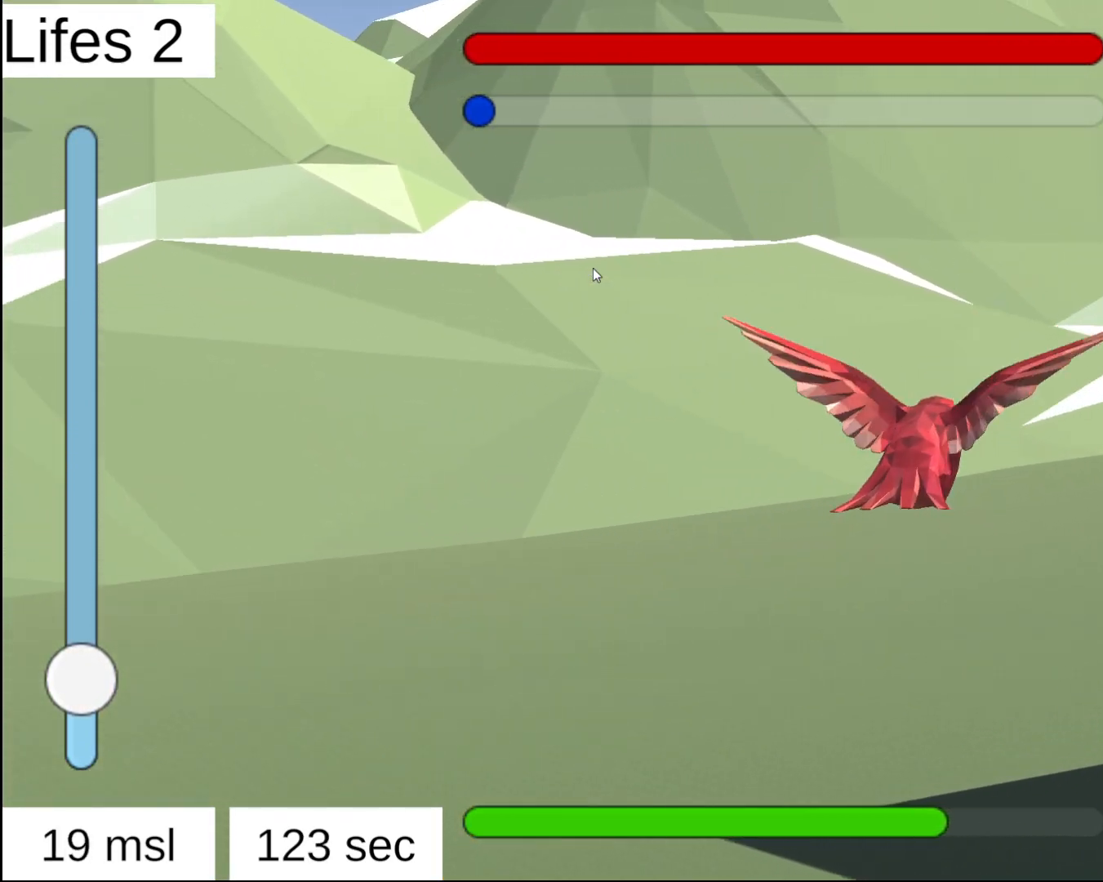
{"buttons": ["R2"], "left_stick": "right", "right_stick": "center", "events": [[117, "left_stick", "center"], [333, "left_stick", "right"]]}
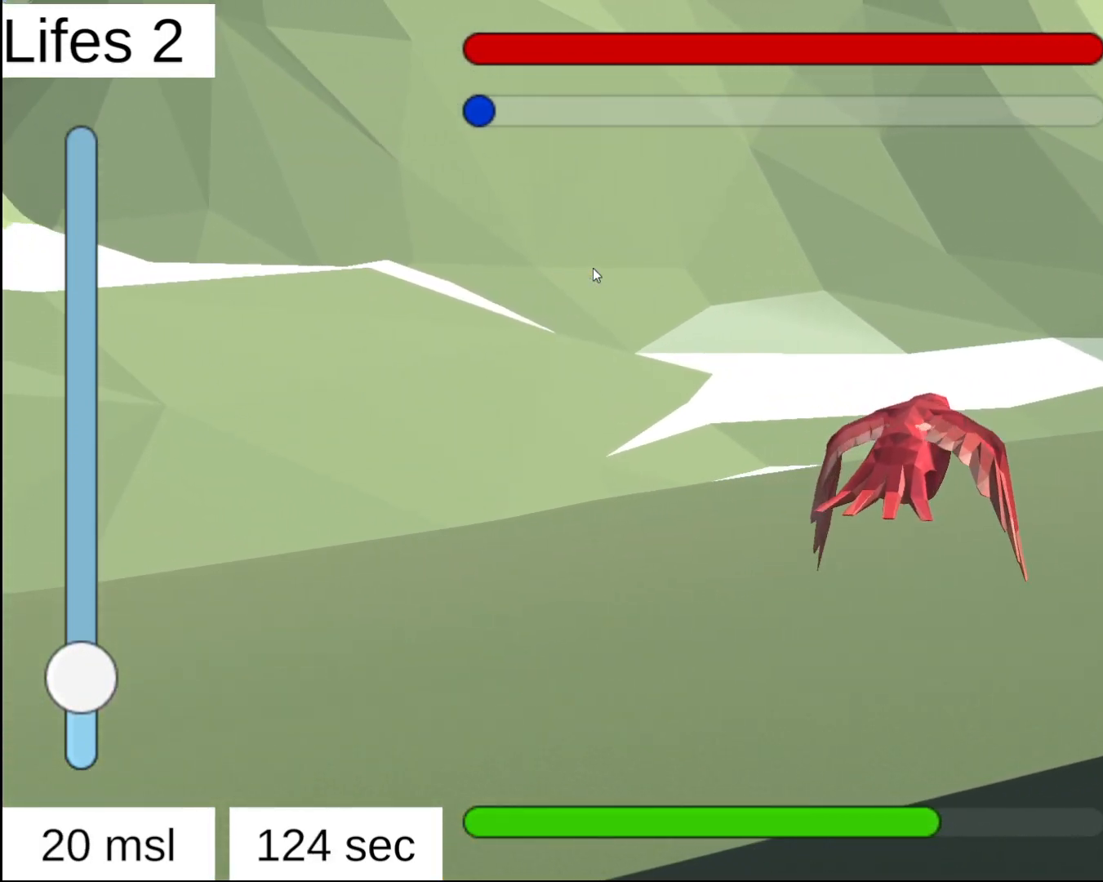
{"buttons": ["R2"], "left_stick": "right", "right_stick": "center", "events": [[50, "left_stick", "center"], [333, "left_stick", "right"]]}
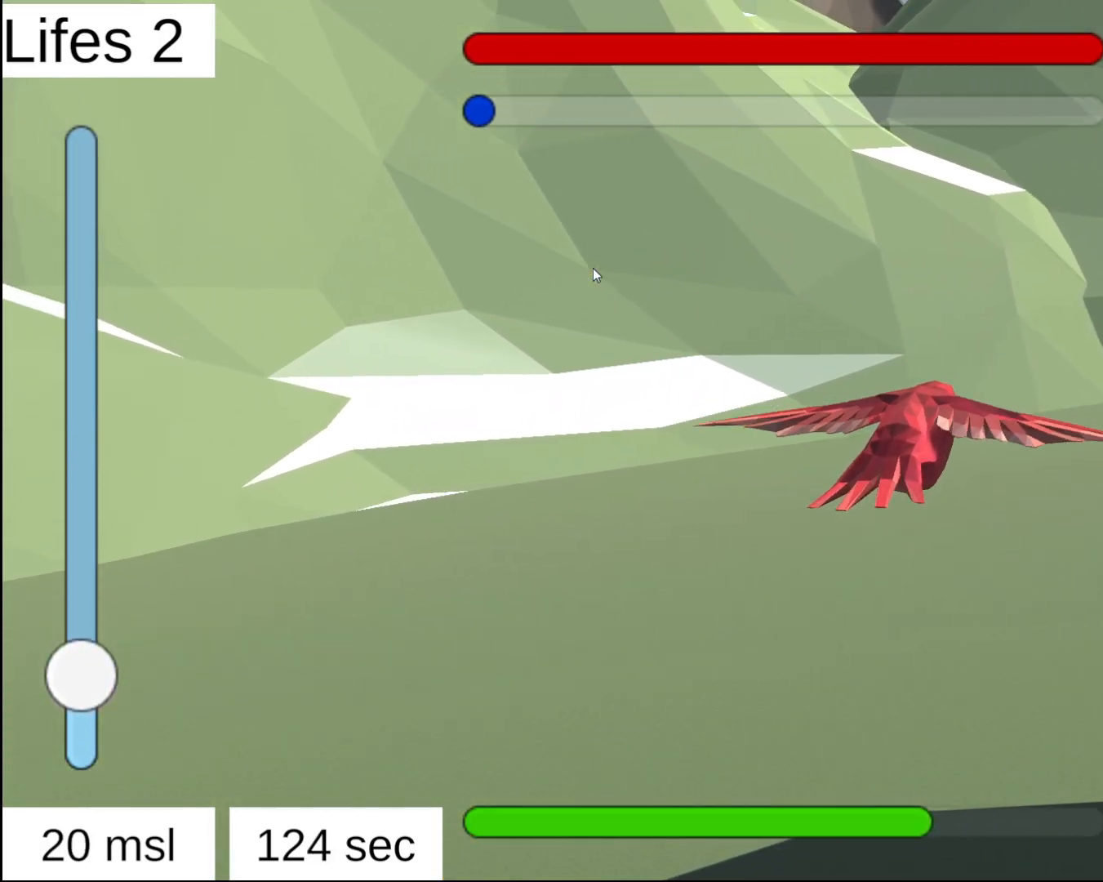
{"buttons": ["R2"], "left_stick": "center", "right_stick": "center", "events": [[133, "left_stick", "center"]]}
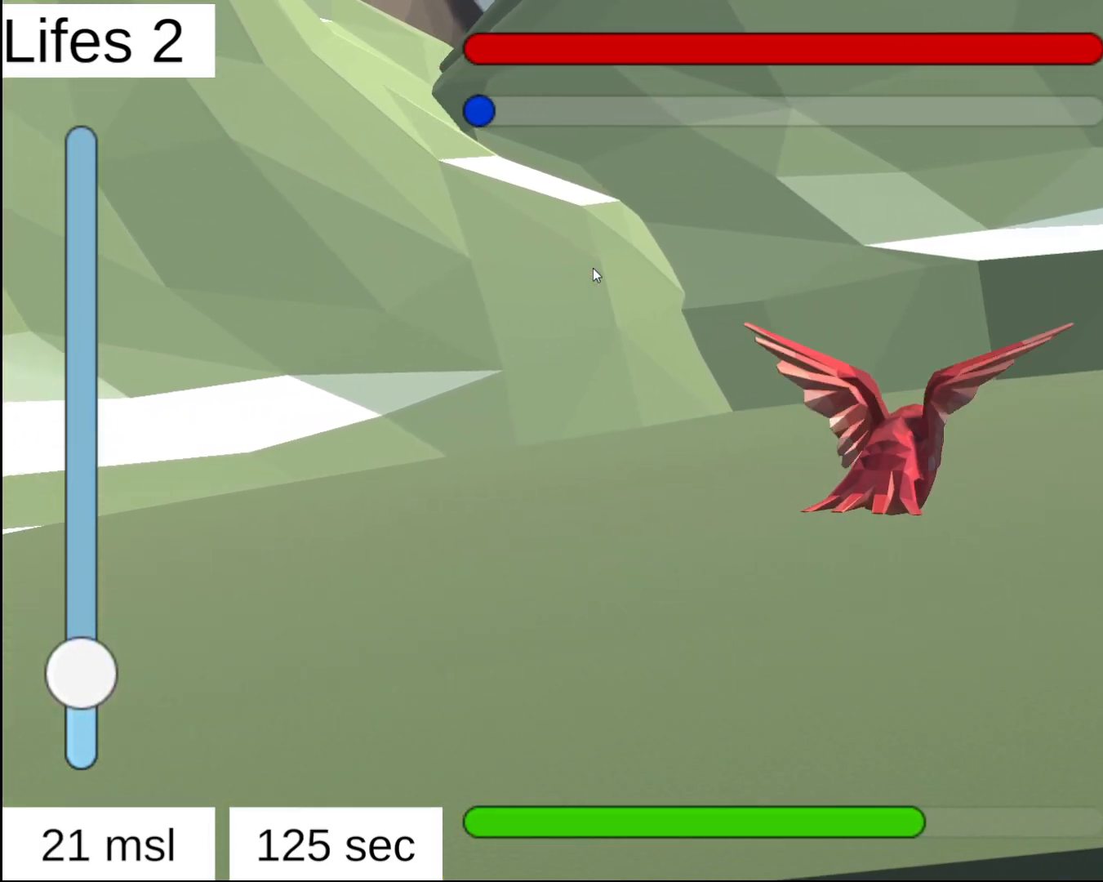
{"buttons": ["R2"], "left_stick": "right", "right_stick": "center", "events": [[283, "left_stick", "right"]]}
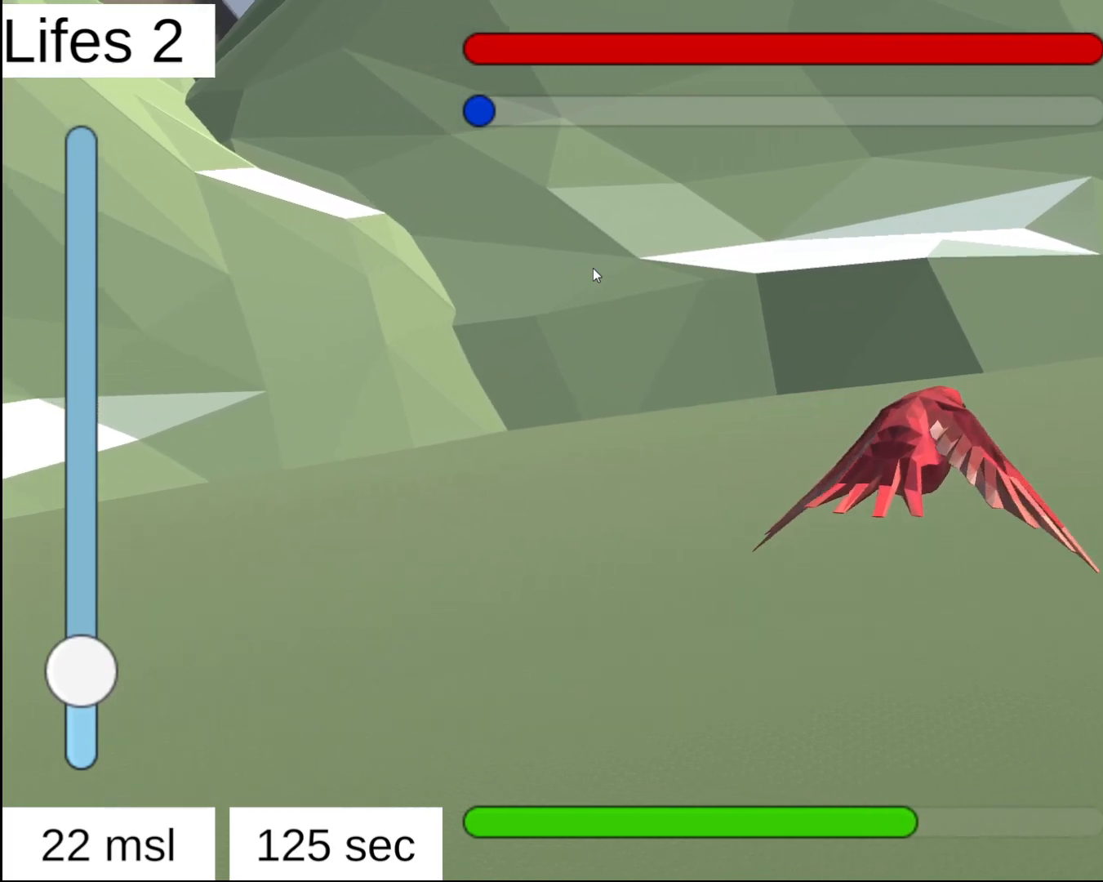
{"buttons": ["R2"], "left_stick": "center", "right_stick": "center", "events": [[17, "left_stick", "center"]]}
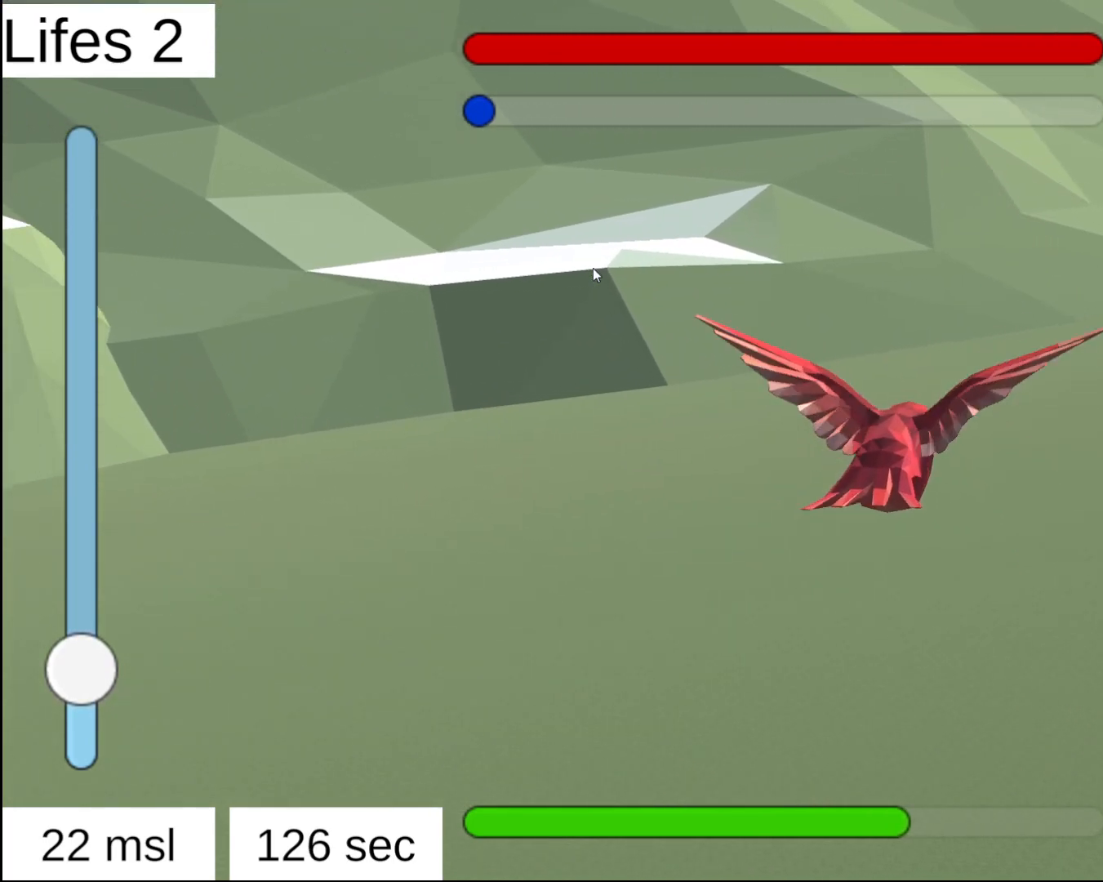
{"buttons": ["R2"], "left_stick": "center", "right_stick": "center", "events": [[100, "left_stick", "right"], [267, "left_stick", "center"]]}
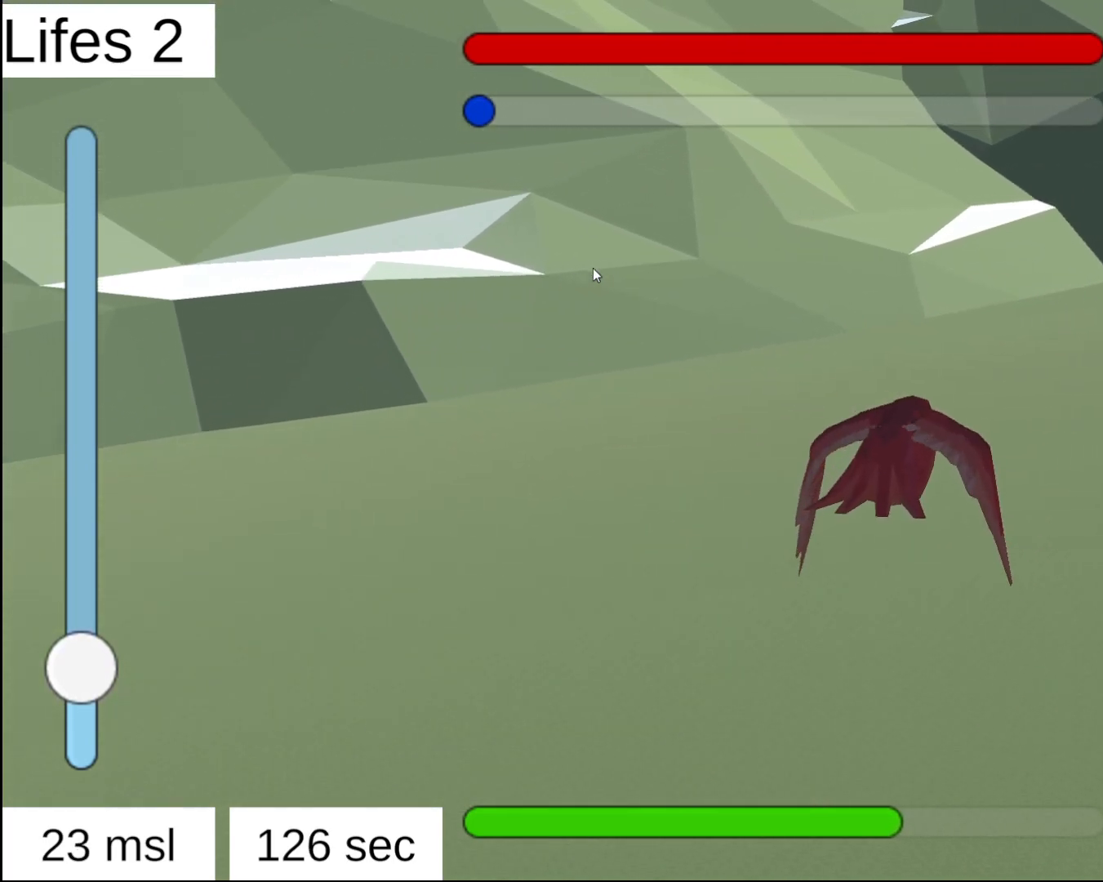
{"buttons": ["R2"], "left_stick": "center", "right_stick": "center", "events": [[250, "left_stick", "right"], [450, "left_stick", "center"]]}
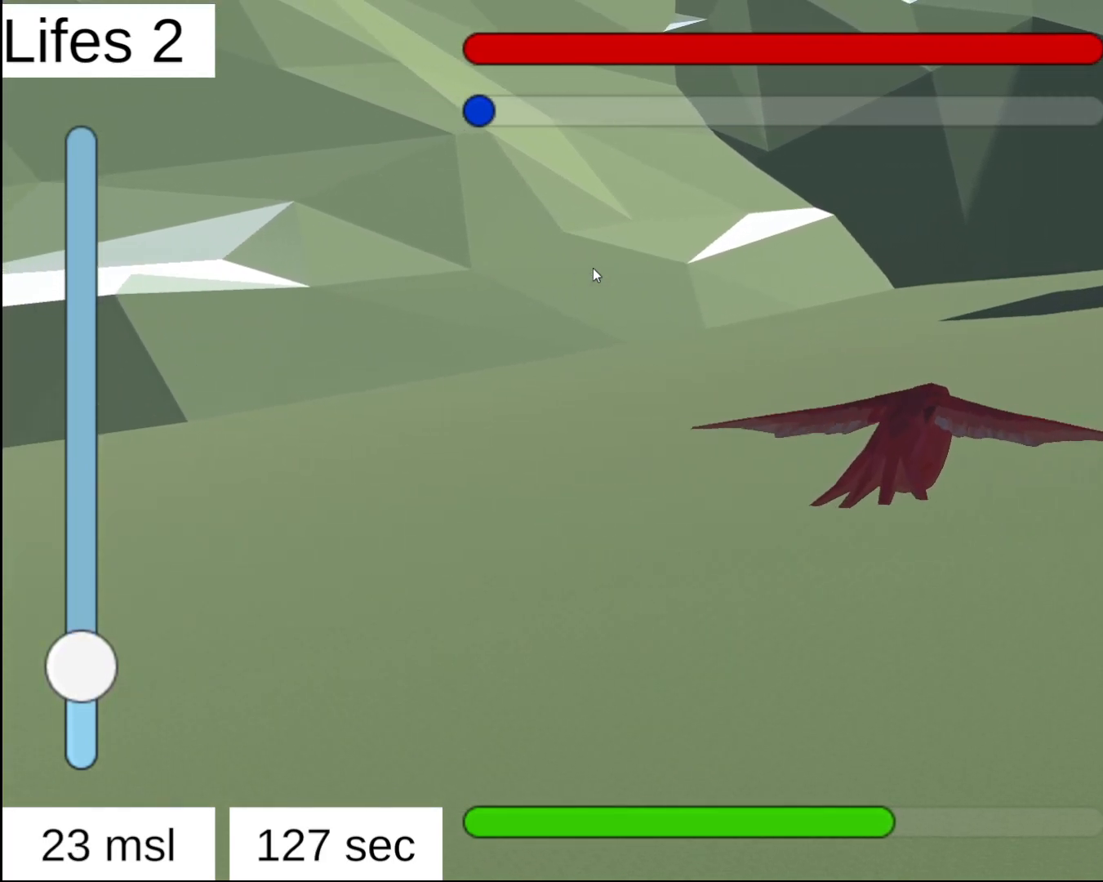
{"buttons": ["R2"], "left_stick": "center", "right_stick": "center", "events": [[167, "right_stick", "down-right"], [300, "right_stick", "down"], [450, "right_stick", "center"]]}
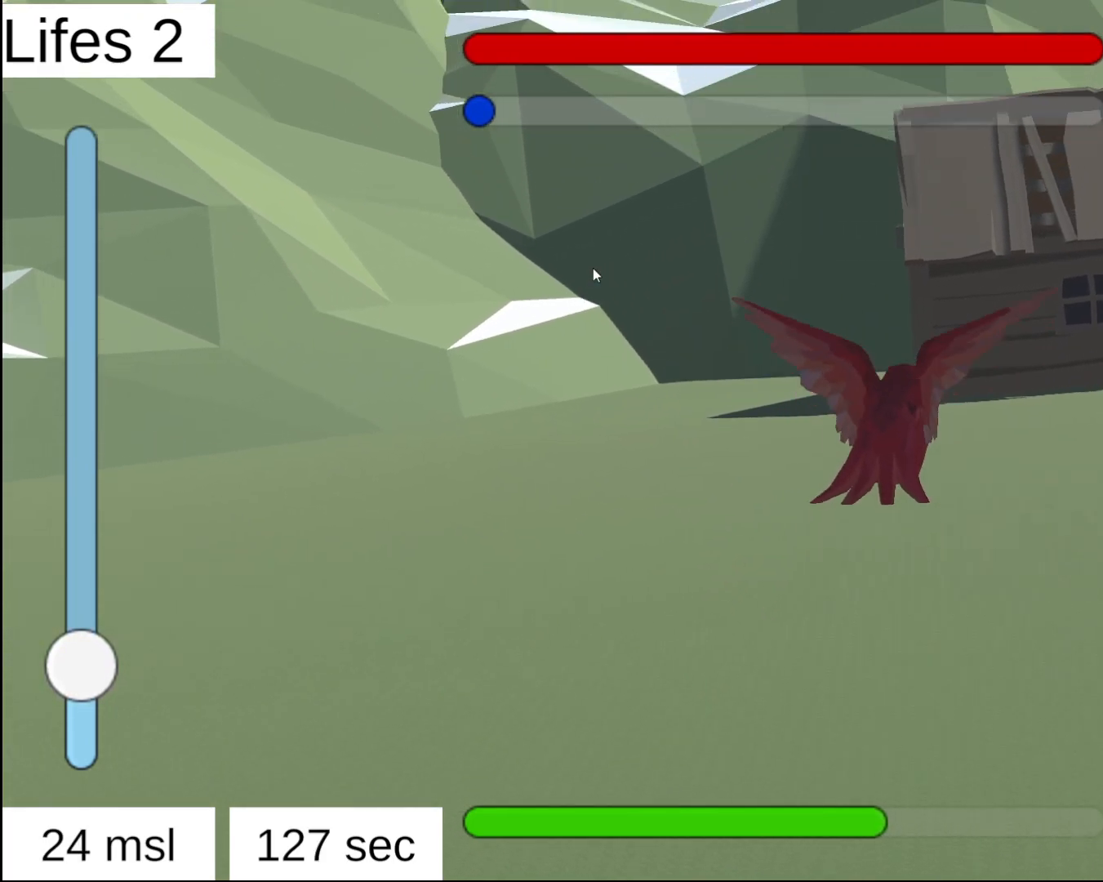
{"buttons": ["R2"], "left_stick": "center", "right_stick": "center", "events": [[217, "left_stick", "up-right"], [500, "left_stick", "center"]]}
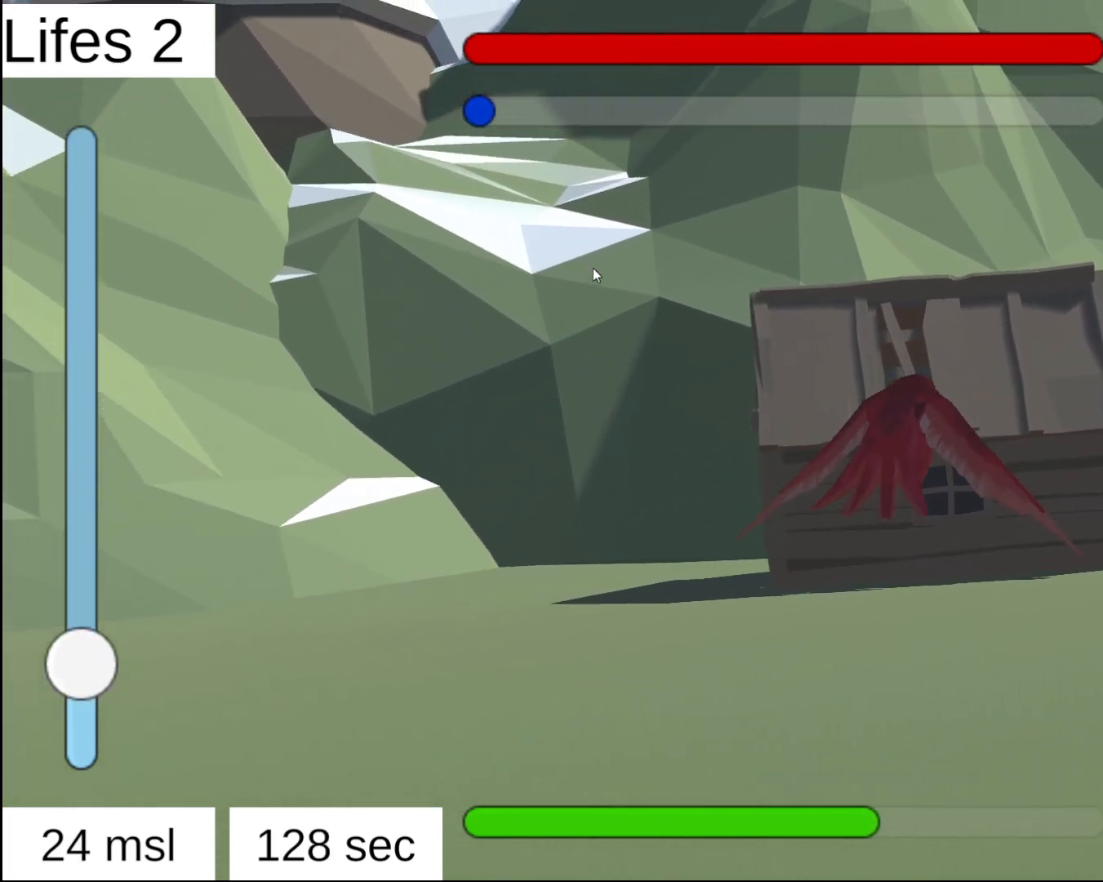
{"buttons": ["R2"], "left_stick": "center", "right_stick": "center", "events": [[167, "right_stick", "up-right"], [217, "right_stick", "up"], [383, "right_stick", "center"]]}
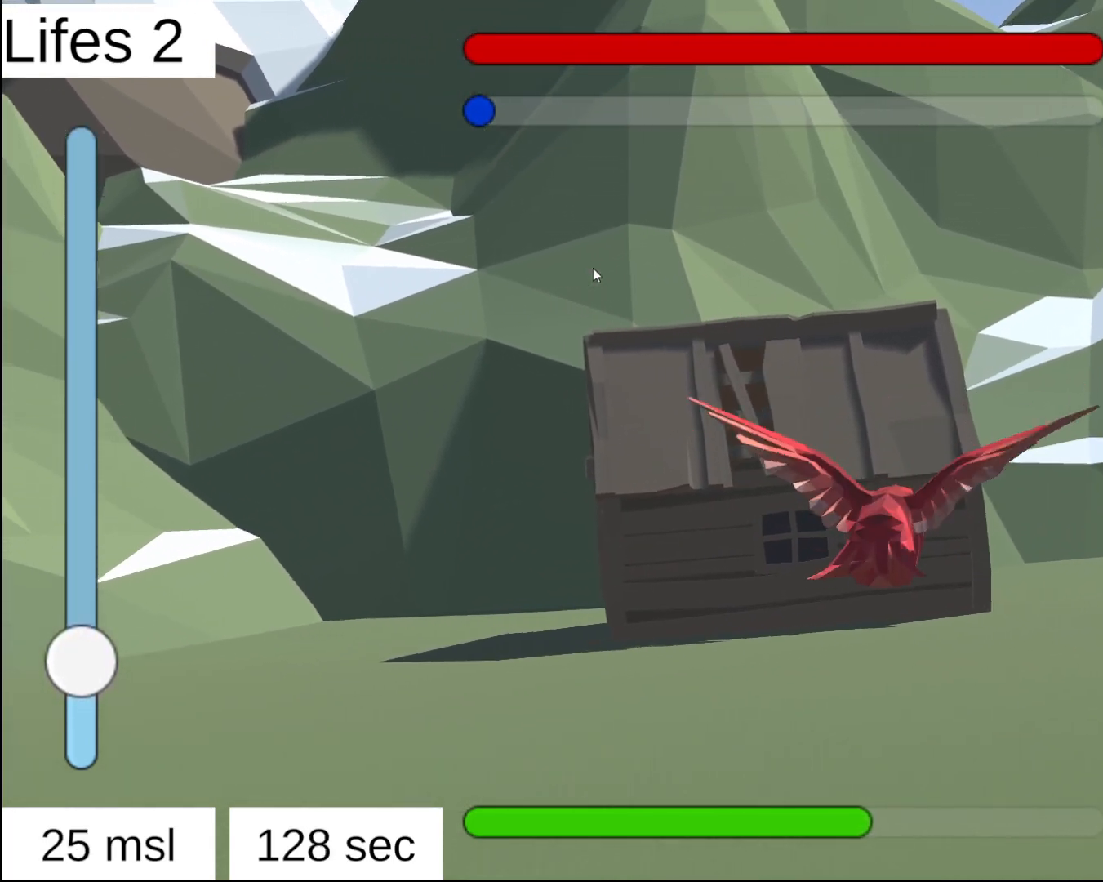
{"buttons": ["R2"], "left_stick": "right", "right_stick": "center", "events": [[150, "left_stick", "down-right"], [300, "left_stick", "right"]]}
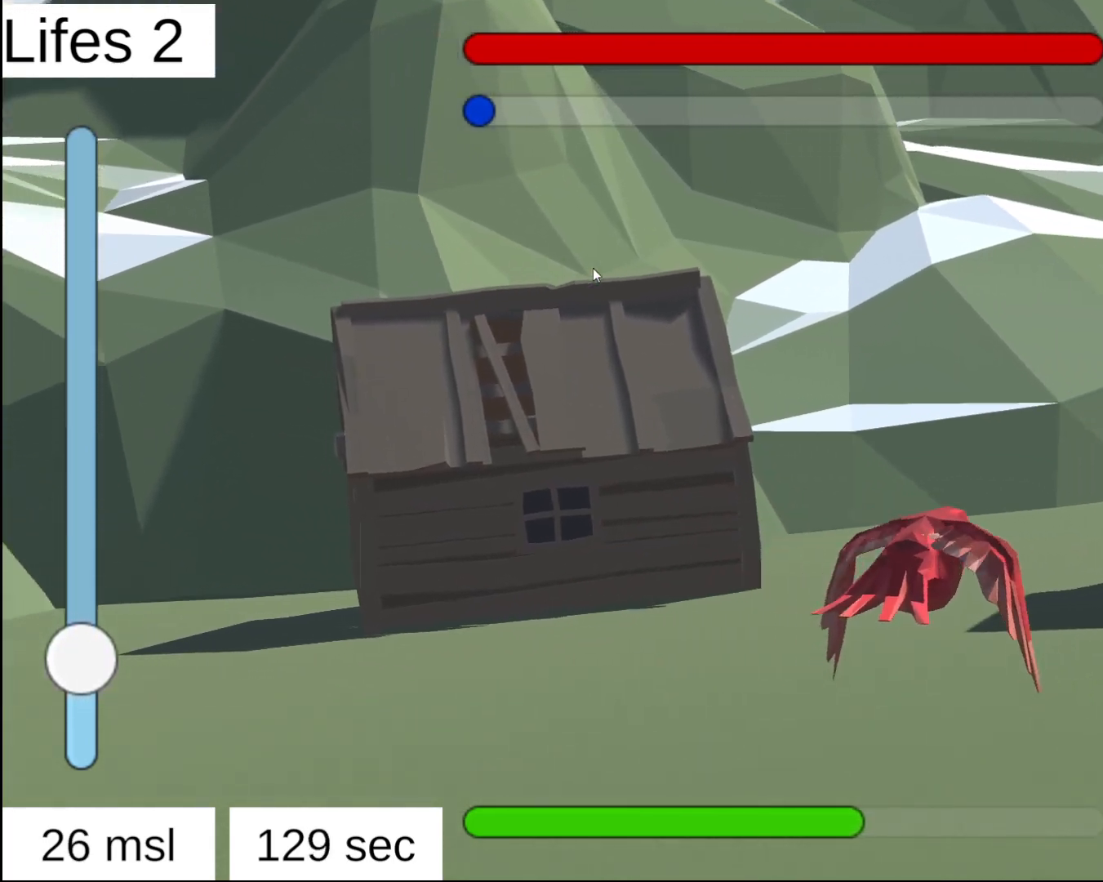
{"buttons": ["R2"], "left_stick": "right", "right_stick": "center", "events": [[300, "left_stick", "center"], [500, "left_stick", "right"]]}
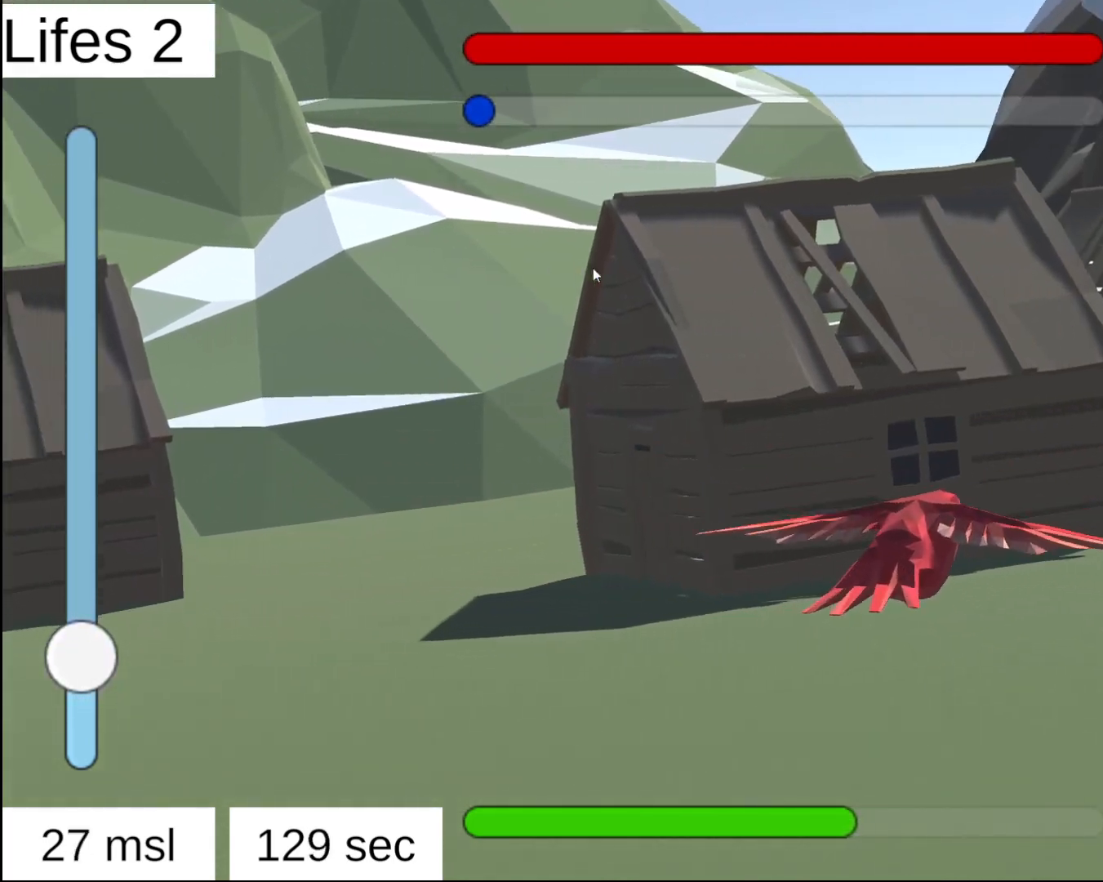
{"buttons": ["R2"], "left_stick": "right", "right_stick": "center", "events": [[317, "left_stick", "center"], [500, "left_stick", "right"]]}
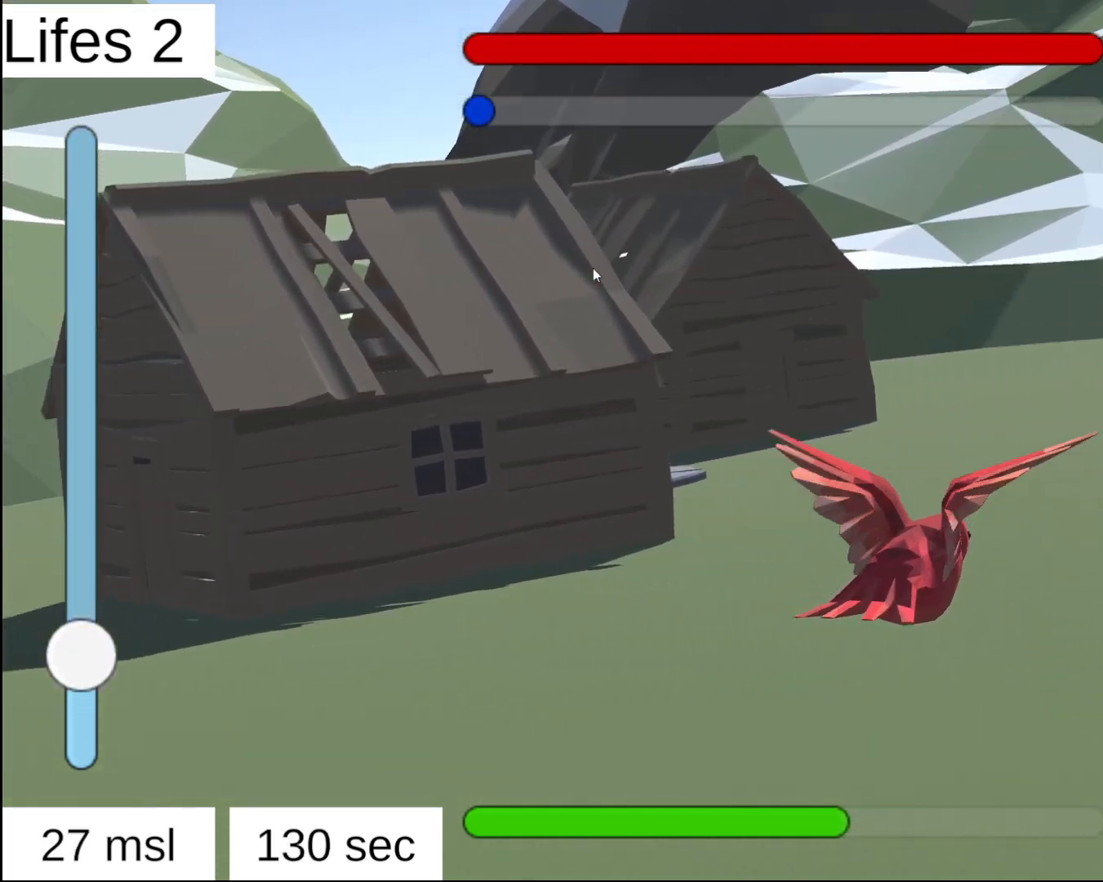
{"buttons": ["R2"], "left_stick": "center", "right_stick": "center", "events": [[383, "left_stick", "center"]]}
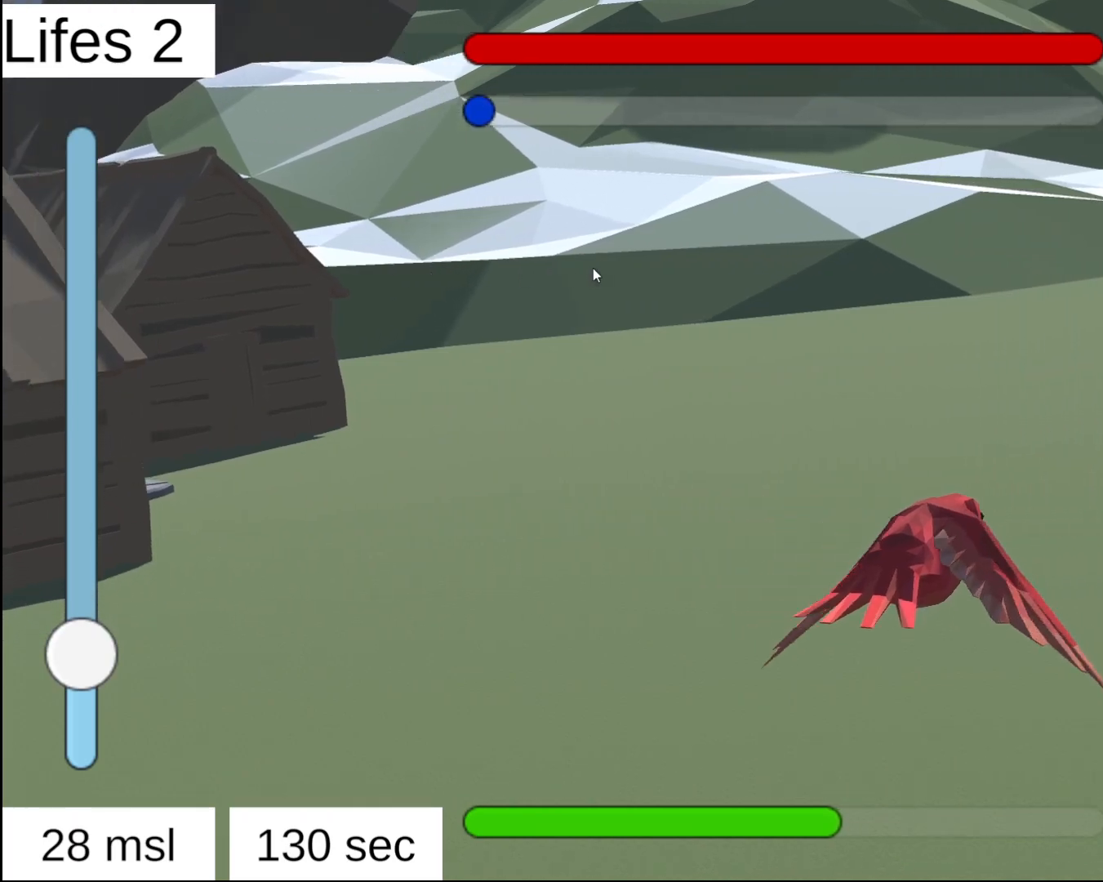
{"buttons": ["R2"], "left_stick": "right", "right_stick": "center", "events": [[400, "left_stick", "right"]]}
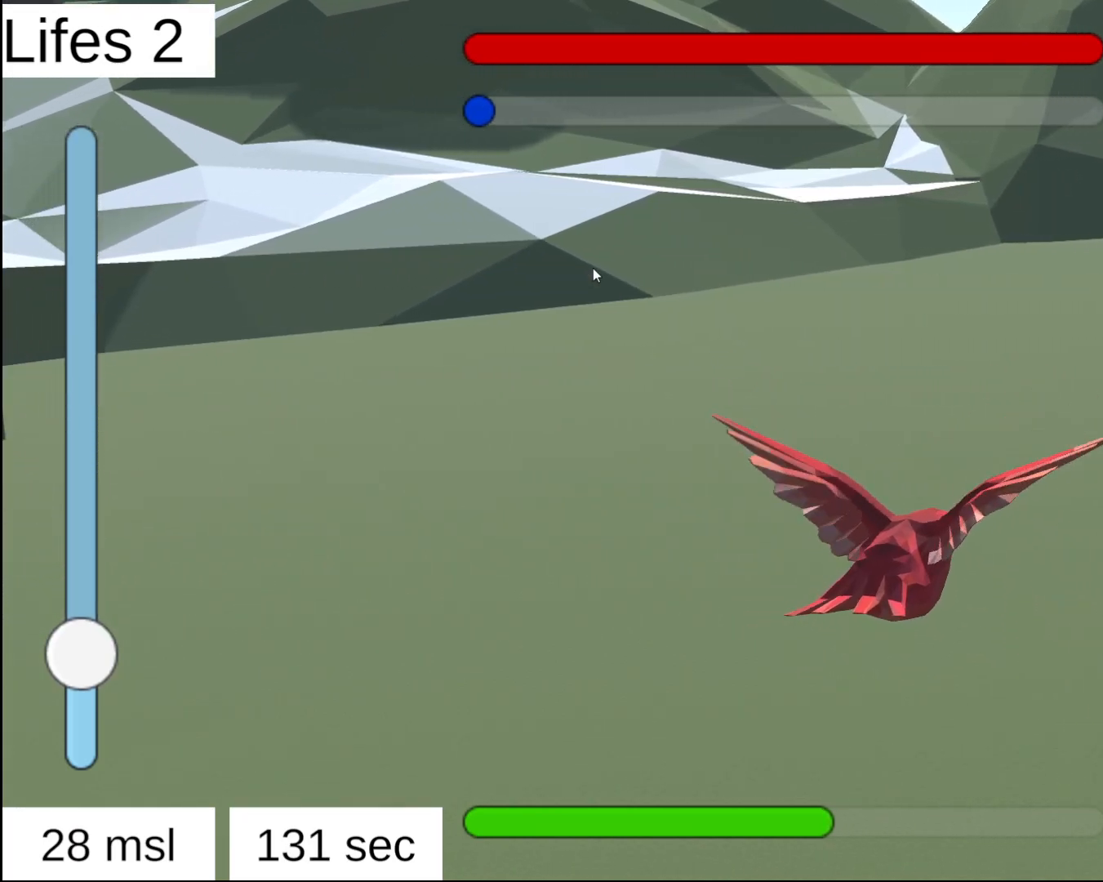
{"buttons": ["R2"], "left_stick": "center", "right_stick": "center", "events": [[67, "left_stick", "down-right"], [217, "right_stick", "down"], [267, "left_stick", "center"], [433, "right_stick", "center"]]}
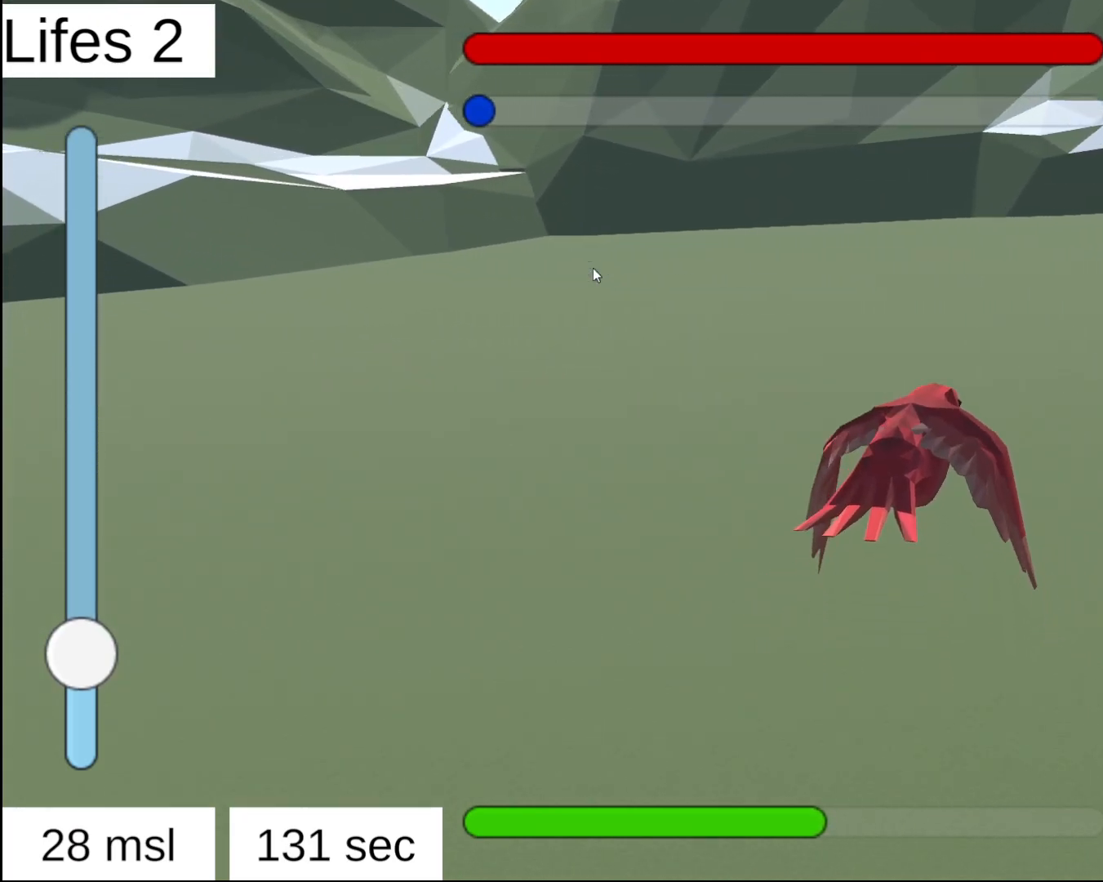
{"buttons": ["R2"], "left_stick": "right", "right_stick": "center", "events": [[400, "left_stick", "right"]]}
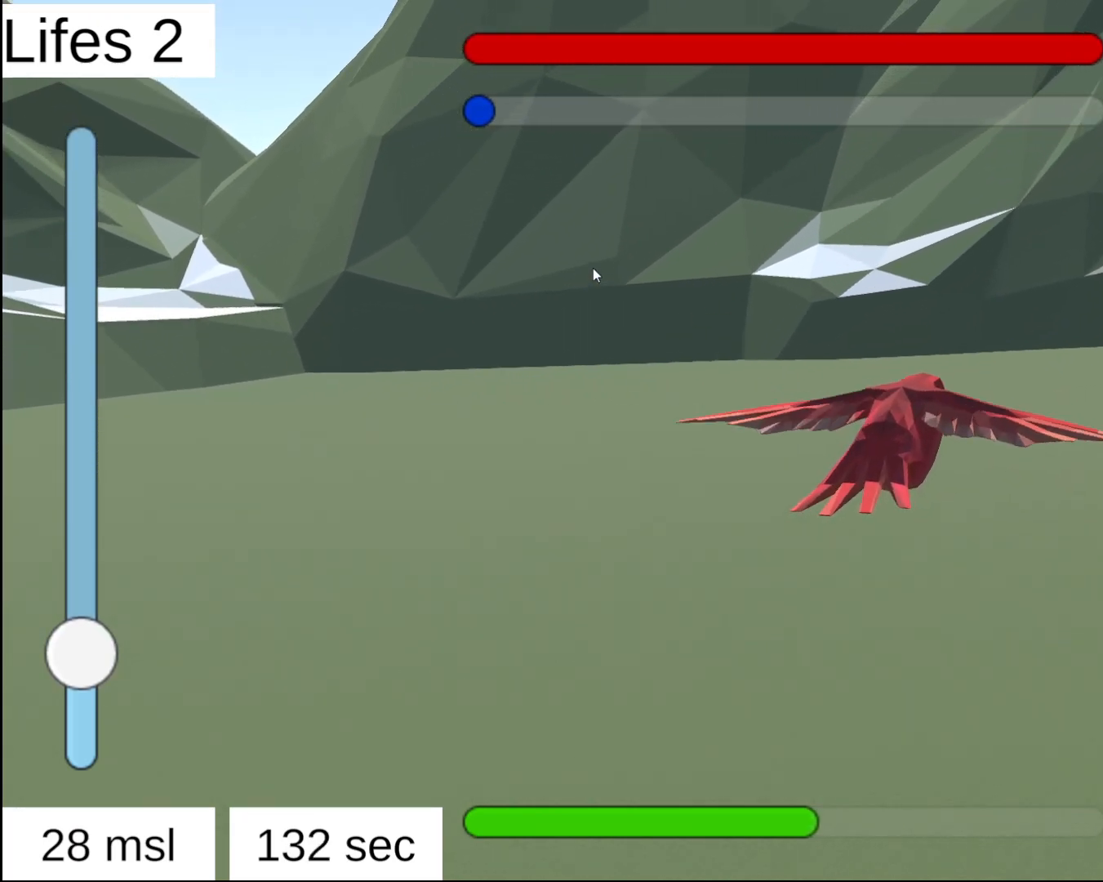
{"buttons": ["R2"], "left_stick": "center", "right_stick": "center", "events": [[317, "left_stick", "center"]]}